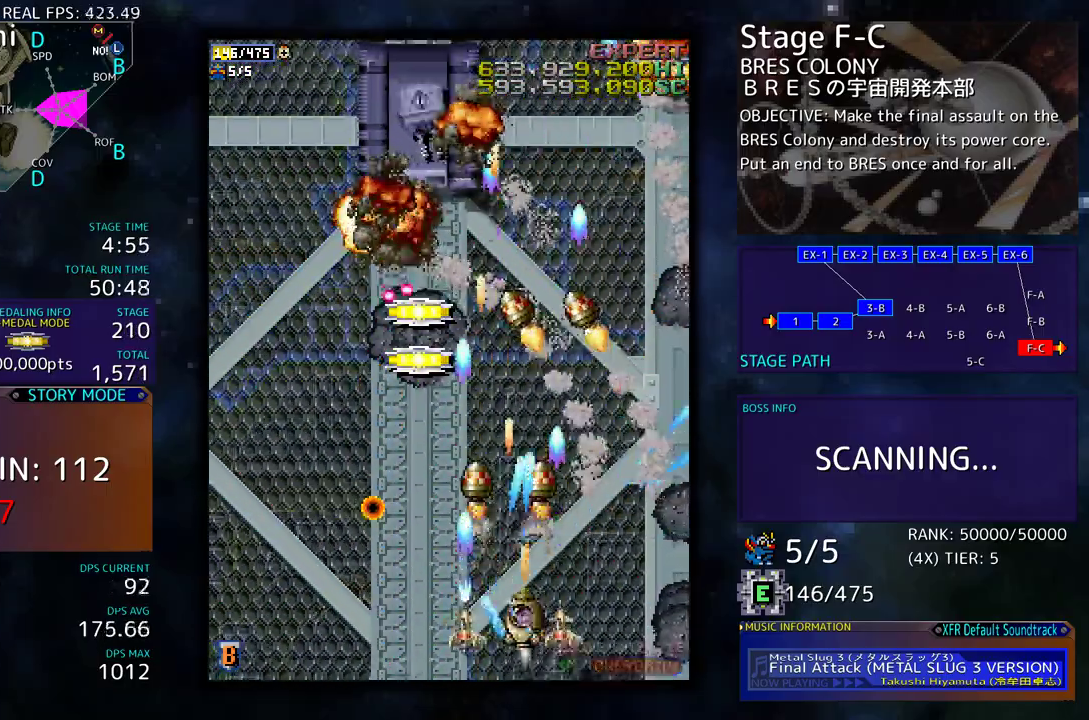
Gameplay with a controller; each line is a JSON object with the inputs held at the frame after it. "events" lists button and stick changes between this image and that frame as [ms after this image, input, new state], when the widget could be followed in between. Not read: L3 R3 other_buttons.
{"buttons": ["DPAD_DOWN", "DPAD_LEFT"], "events": [[83, "DPAD_LEFT", "down"], [300, "DPAD_LEFT", "up"], [300, "DPAD_UP", "up"], [333, "DPAD_DOWN", "down"], [333, "DPAD_LEFT", "down"], [467, "DPAD_DOWN", "up"], [467, "DPAD_LEFT", "up"], [483, "DPAD_DOWN", "down"], [500, "DPAD_LEFT", "down"]]}
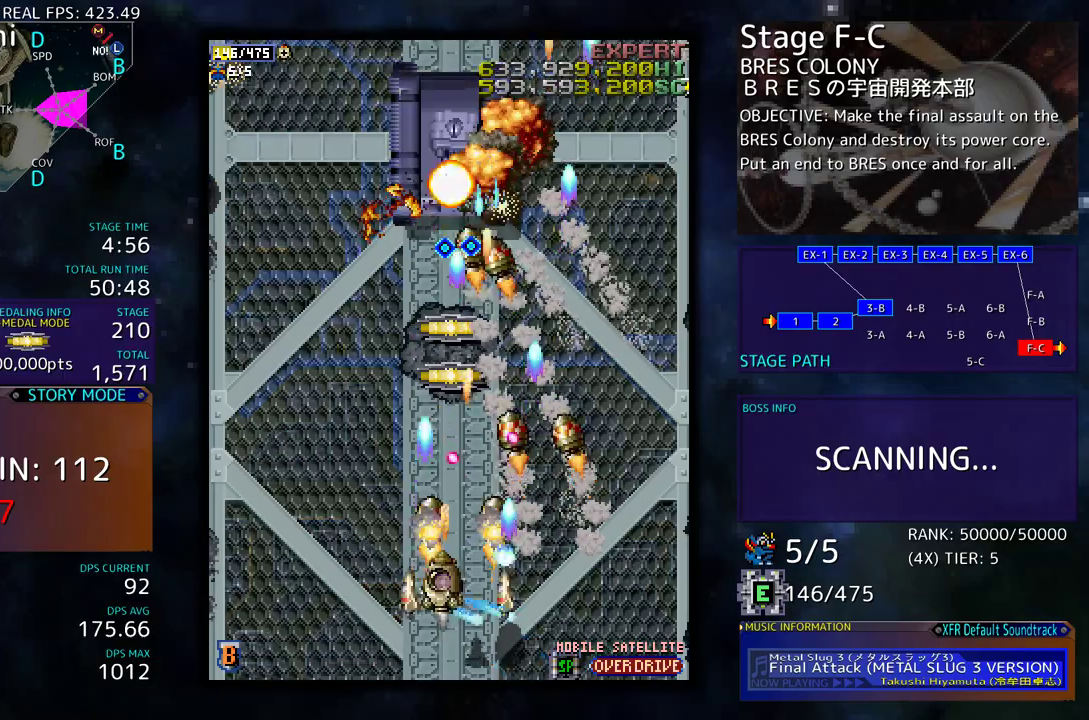
{"buttons": ["DPAD_DOWN", "DPAD_LEFT"], "events": [[100, "DPAD_DOWN", "up"], [183, "DPAD_LEFT", "up"], [183, "DPAD_UP", "down"], [333, "DPAD_UP", "up"], [350, "DPAD_RIGHT", "down"], [367, "DPAD_DOWN", "down"], [367, "DPAD_RIGHT", "up"], [450, "DPAD_LEFT", "down"]]}
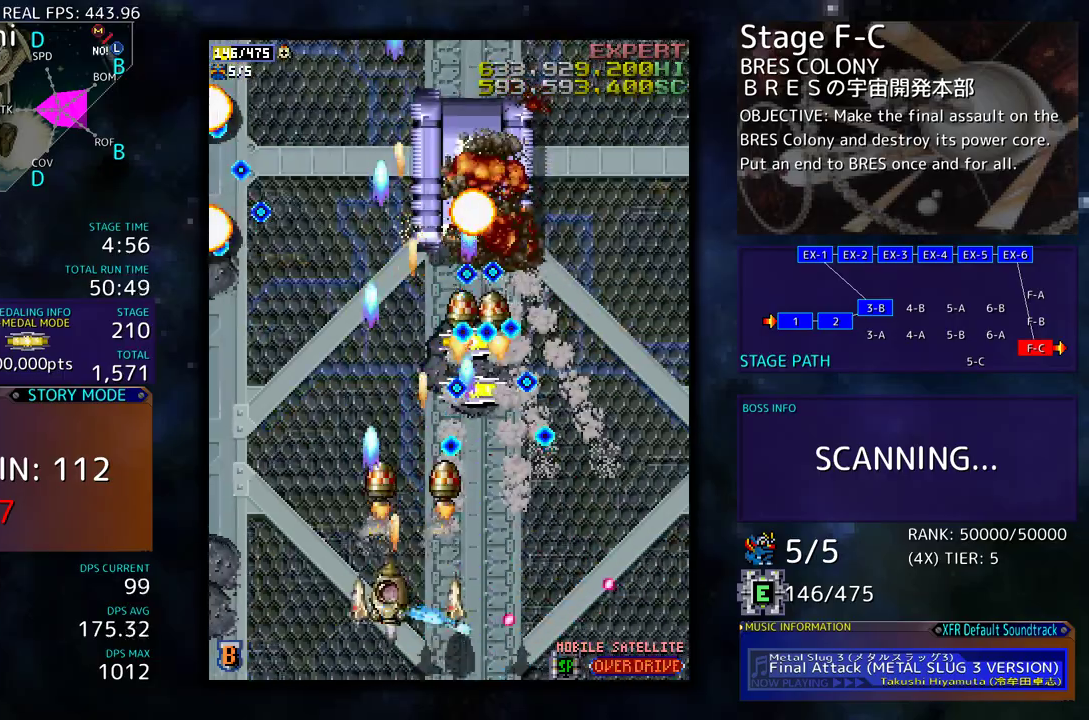
{"buttons": ["DPAD_LEFT"], "events": [[17, "DPAD_DOWN", "up"], [117, "DPAD_UP", "down"], [367, "DPAD_UP", "up"], [417, "DPAD_DOWN", "down"], [483, "DPAD_DOWN", "up"]]}
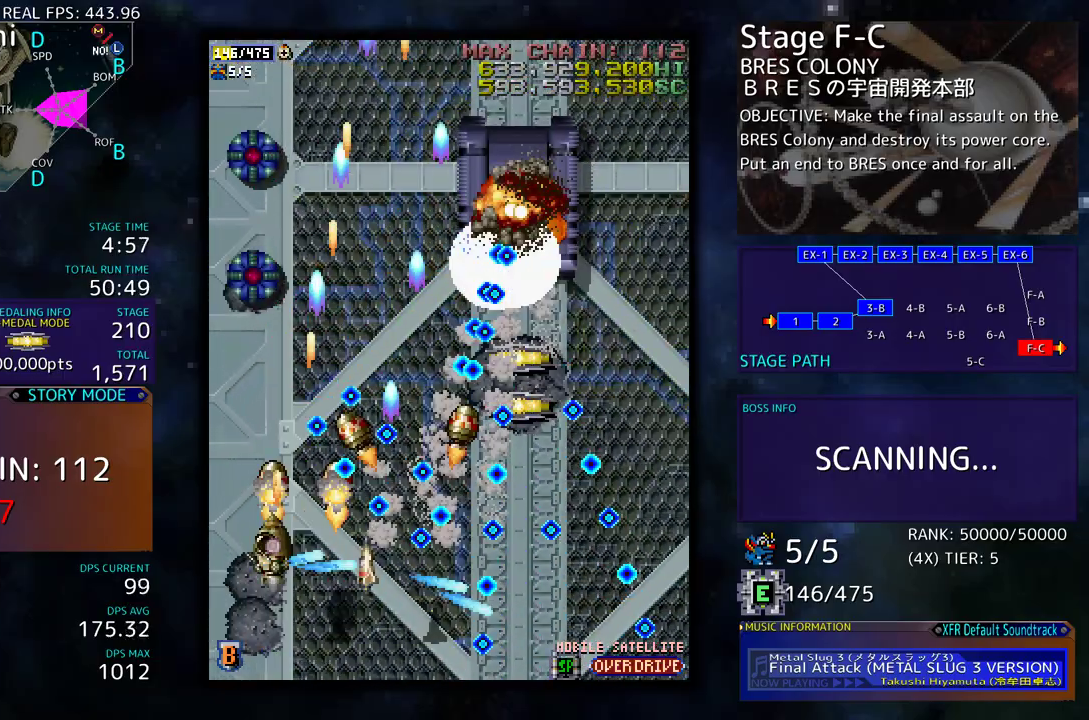
{"buttons": [], "events": [[67, "DPAD_UP", "down"], [150, "DPAD_LEFT", "up"], [183, "DPAD_DOWN", "down"], [183, "DPAD_RIGHT", "down"], [183, "DPAD_UP", "up"], [217, "DPAD_RIGHT", "up"], [300, "DPAD_DOWN", "up"], [383, "DPAD_DOWN", "down"], [450, "DPAD_DOWN", "up"]]}
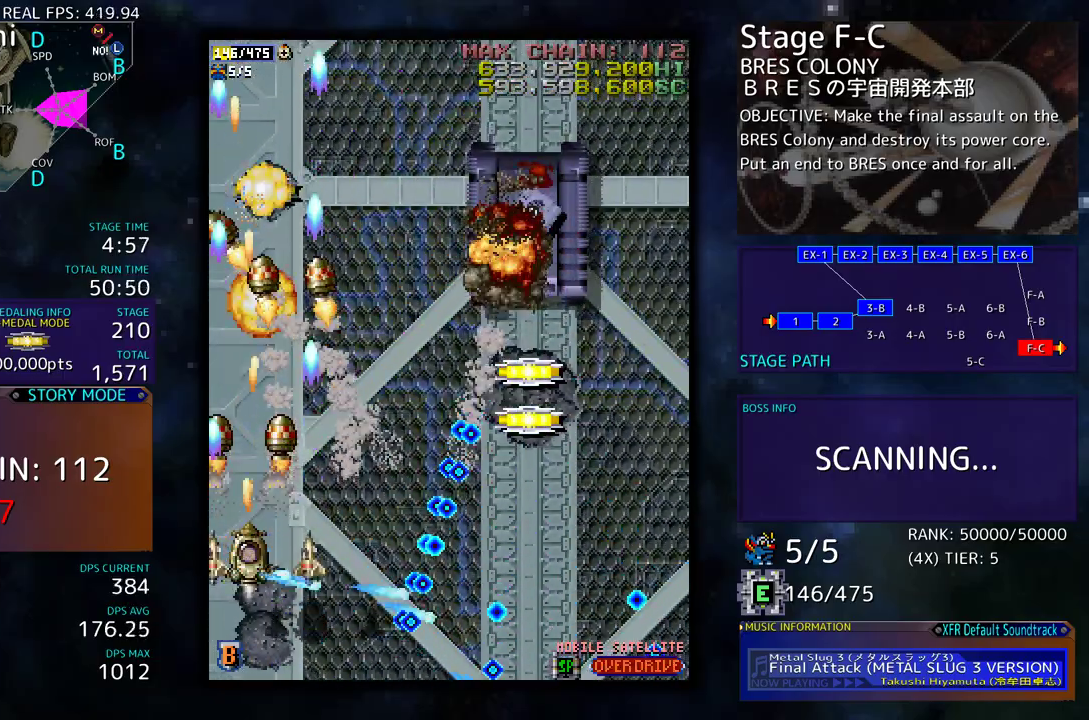
{"buttons": ["DPAD_UP", "DPAD_RIGHT"], "events": [[50, "DPAD_RIGHT", "down"], [117, "DPAD_UP", "down"]]}
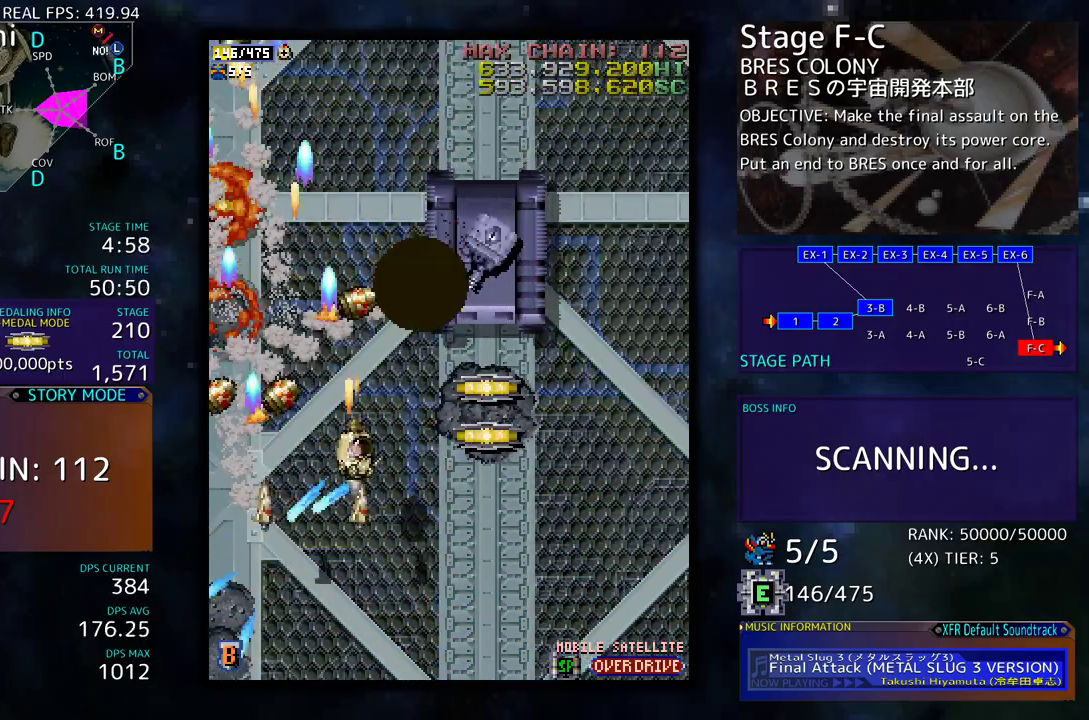
{"buttons": ["DPAD_LEFT"], "events": [[283, "DPAD_UP", "up"], [383, "DPAD_DOWN", "down"], [450, "DPAD_RIGHT", "up"], [483, "DPAD_LEFT", "down"], [500, "DPAD_DOWN", "up"]]}
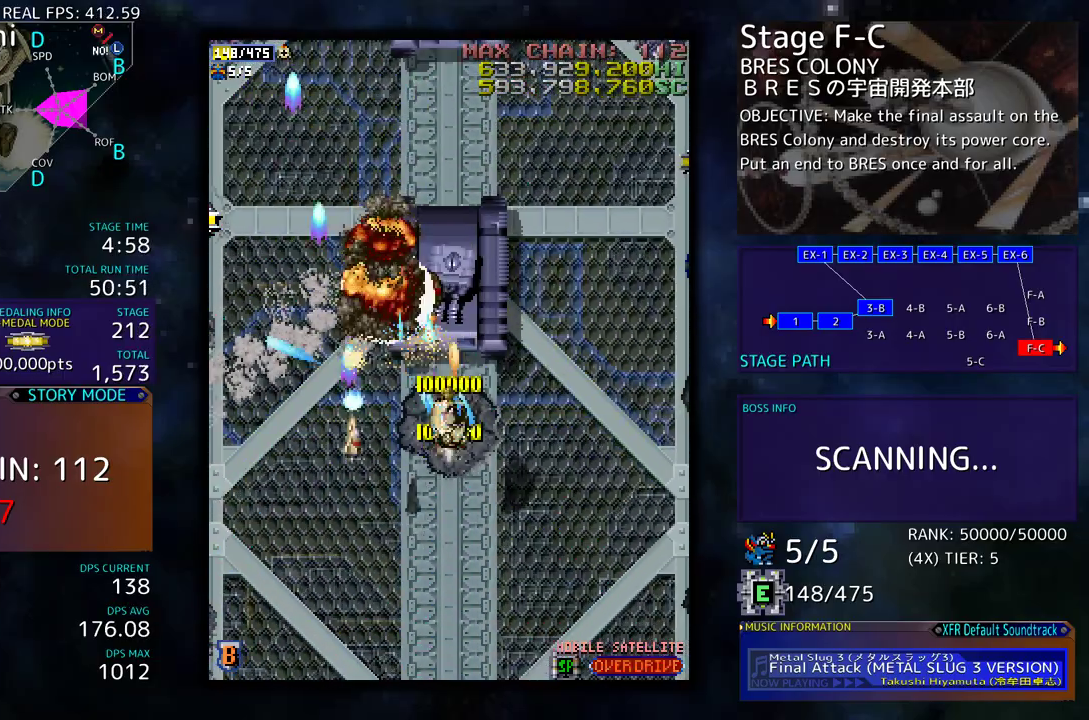
{"buttons": ["DPAD_DOWN"], "events": [[17, "DPAD_DOWN", "down"], [33, "DPAD_LEFT", "up"], [133, "DPAD_DOWN", "up"], [167, "DPAD_DOWN", "down"], [250, "DPAD_DOWN", "up"], [317, "DPAD_DOWN", "down"], [400, "DPAD_DOWN", "up"], [467, "DPAD_DOWN", "down"]]}
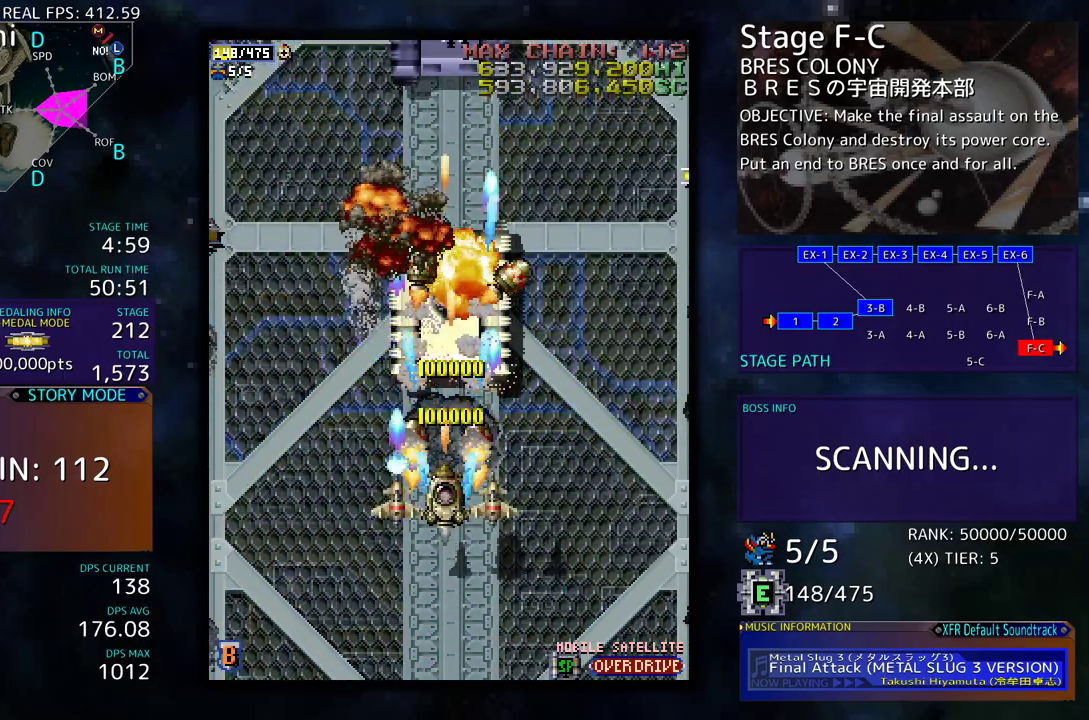
{"buttons": ["DPAD_DOWN"], "events": [[50, "DPAD_DOWN", "up"], [83, "DPAD_DOWN", "down"], [200, "DPAD_DOWN", "up"], [233, "DPAD_DOWN", "down"], [350, "DPAD_DOWN", "up"], [417, "DPAD_DOWN", "down"], [417, "DPAD_RIGHT", "down"], [450, "DPAD_RIGHT", "up"]]}
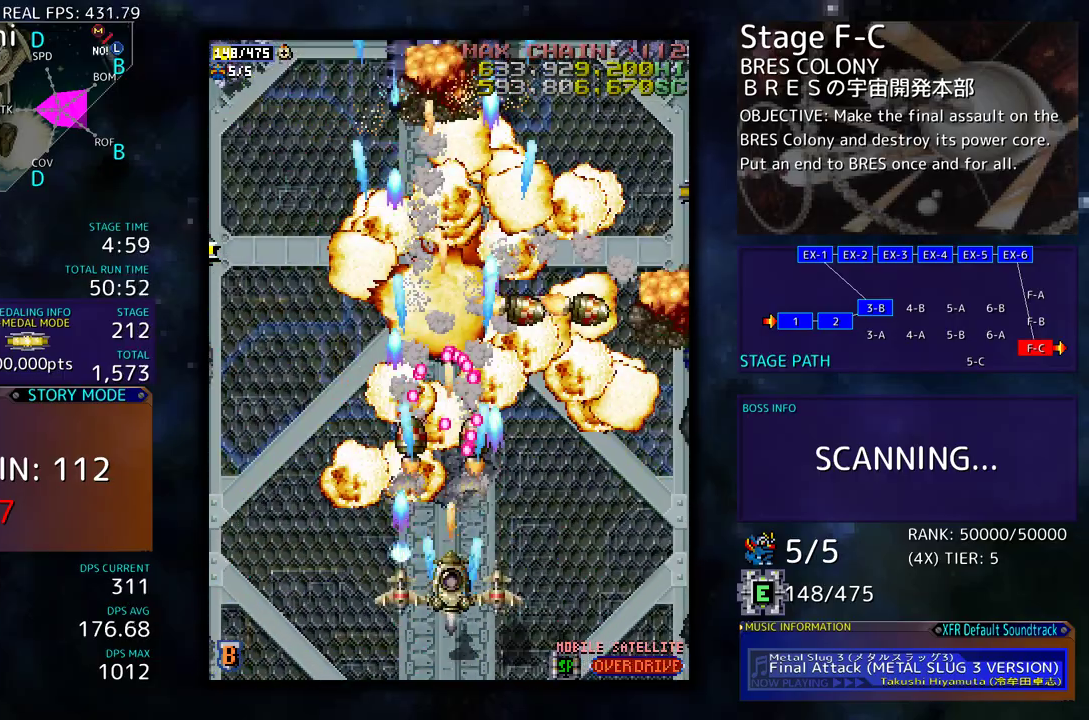
{"buttons": ["DPAD_UP", "DPAD_RIGHT"], "events": [[67, "DPAD_RIGHT", "down"], [183, "DPAD_DOWN", "up"], [233, "DPAD_UP", "down"]]}
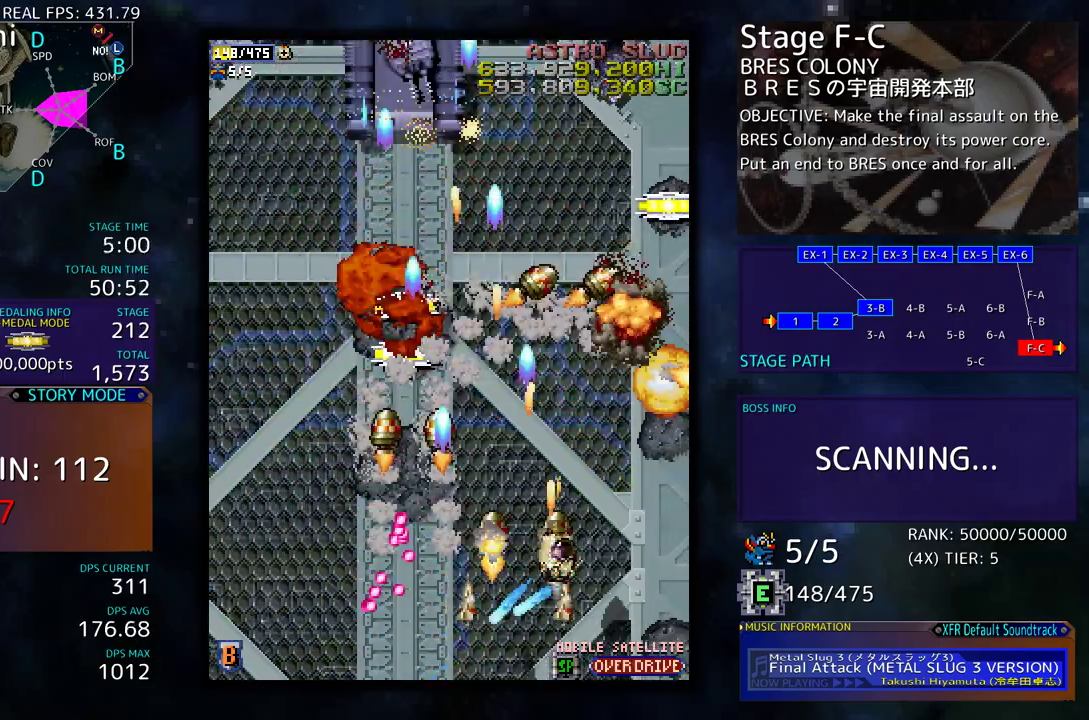
{"buttons": ["DPAD_UP"], "events": [[450, "DPAD_RIGHT", "up"]]}
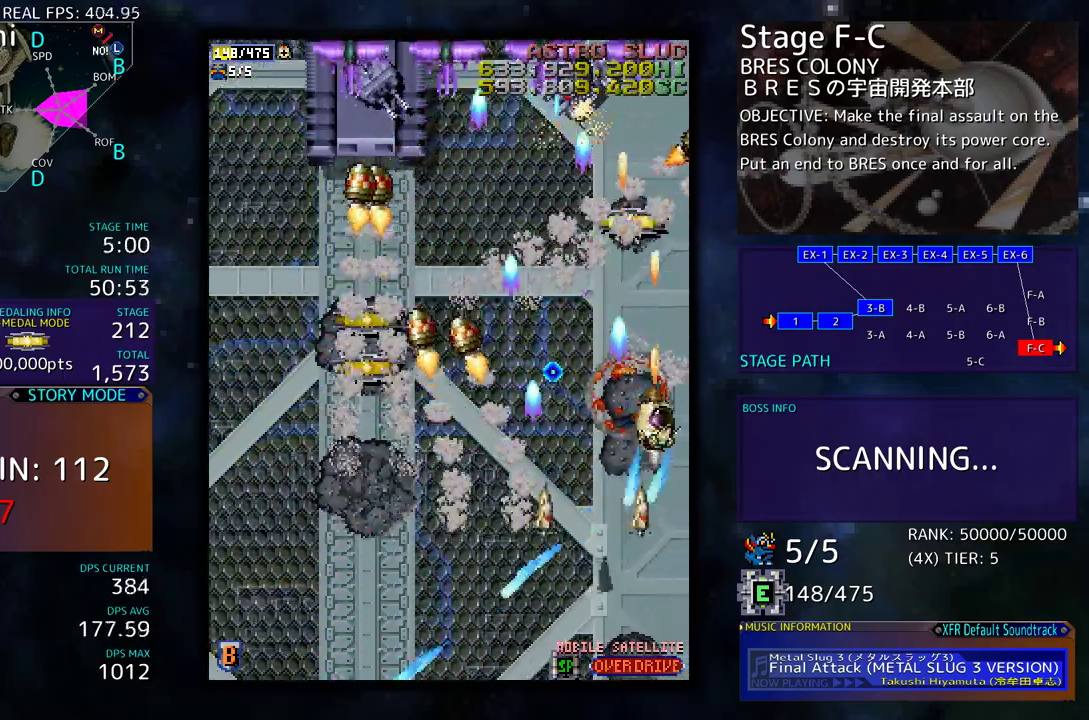
{"buttons": ["DPAD_LEFT"], "events": [[83, "DPAD_RIGHT", "down"], [83, "DPAD_UP", "up"], [117, "DPAD_DOWN", "down"], [133, "DPAD_RIGHT", "up"], [150, "DPAD_LEFT", "down"], [183, "DPAD_DOWN", "up"], [300, "DPAD_DOWN", "down"], [483, "DPAD_DOWN", "up"]]}
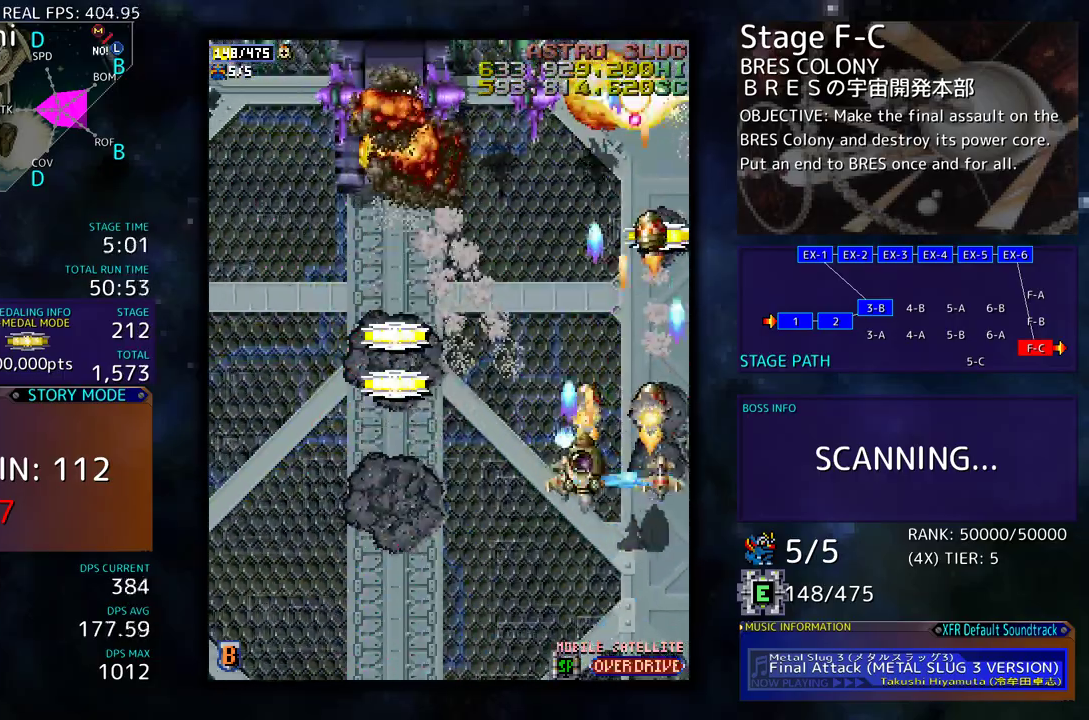
{"buttons": ["DPAD_DOWN", "DPAD_LEFT"], "events": [[17, "DPAD_DOWN", "down"], [317, "DPAD_DOWN", "up"], [417, "DPAD_DOWN", "down"]]}
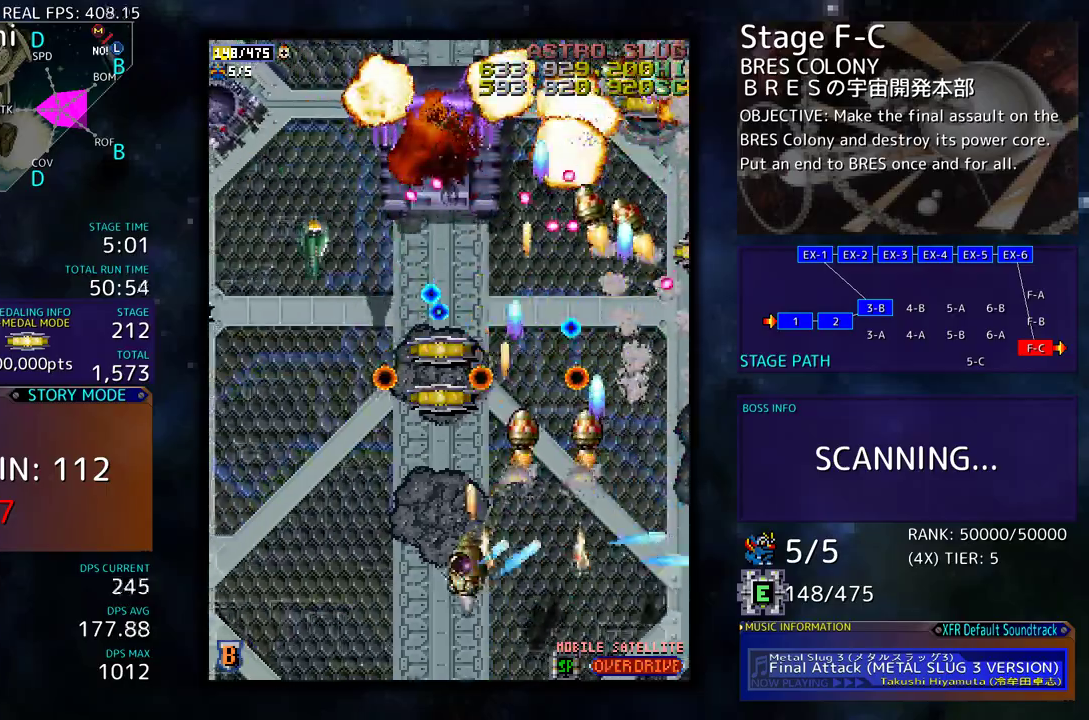
{"buttons": ["DPAD_LEFT"], "events": [[383, "DPAD_DOWN", "up"]]}
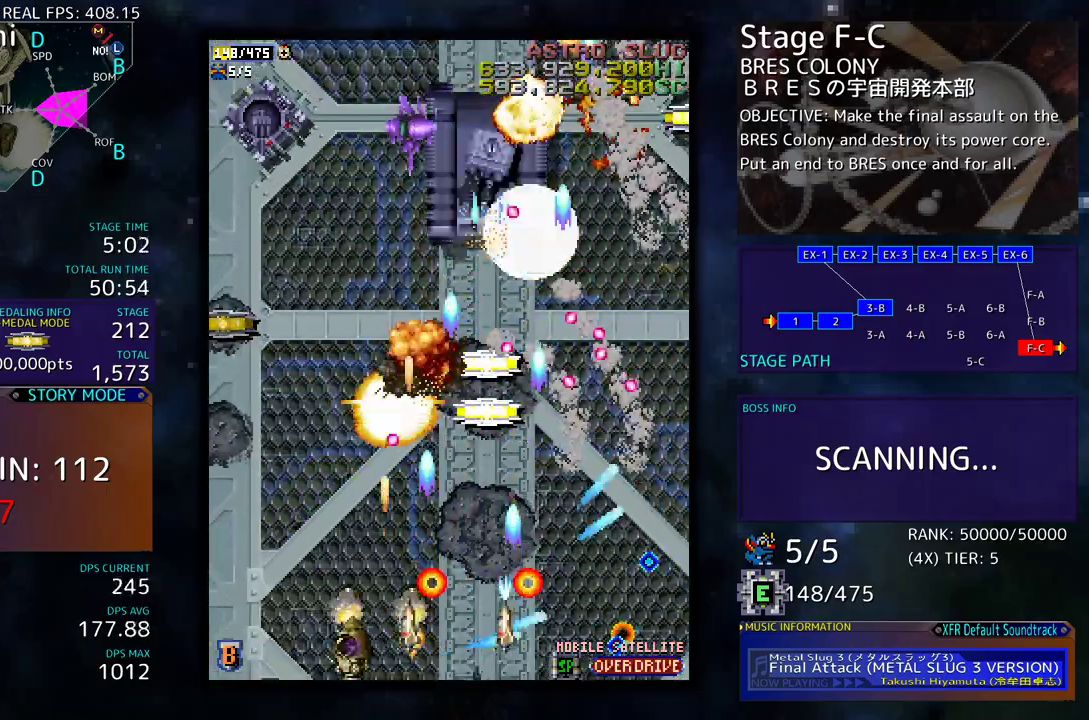
{"buttons": ["DPAD_DOWN", "DPAD_RIGHT"], "events": [[100, "DPAD_UP", "down"], [383, "DPAD_LEFT", "up"], [433, "DPAD_RIGHT", "down"], [433, "DPAD_UP", "up"], [450, "DPAD_DOWN", "down"]]}
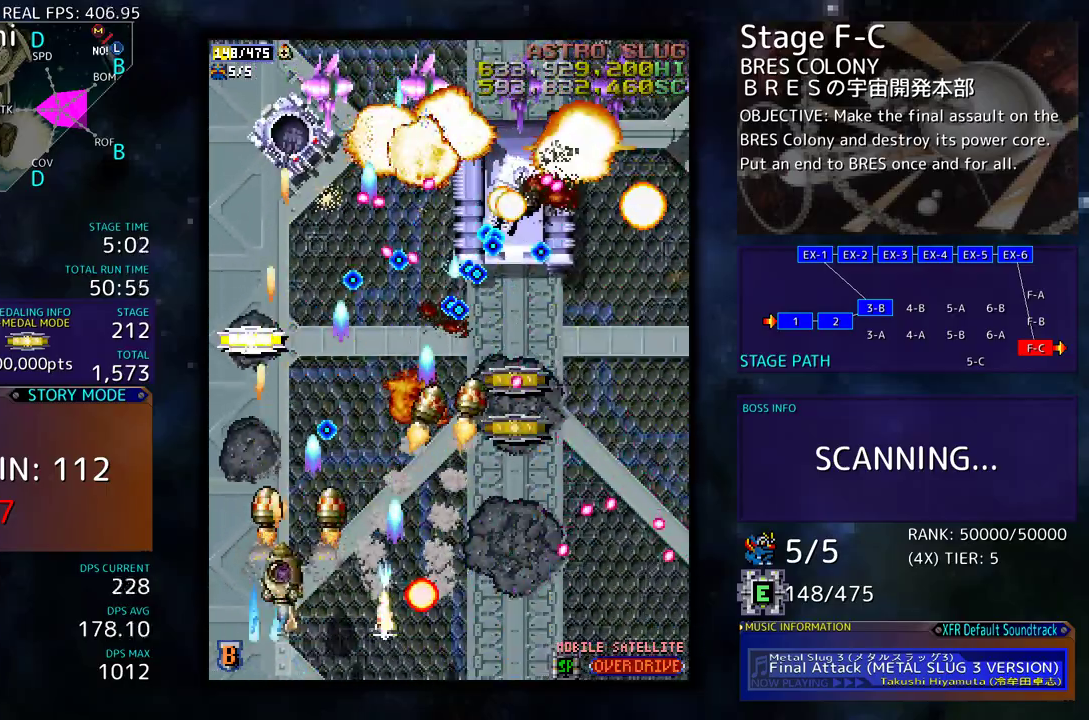
{"buttons": ["DPAD_UP", "DPAD_LEFT"], "events": [[33, "DPAD_RIGHT", "up"], [67, "DPAD_DOWN", "up"], [67, "DPAD_LEFT", "down"], [117, "DPAD_UP", "down"]]}
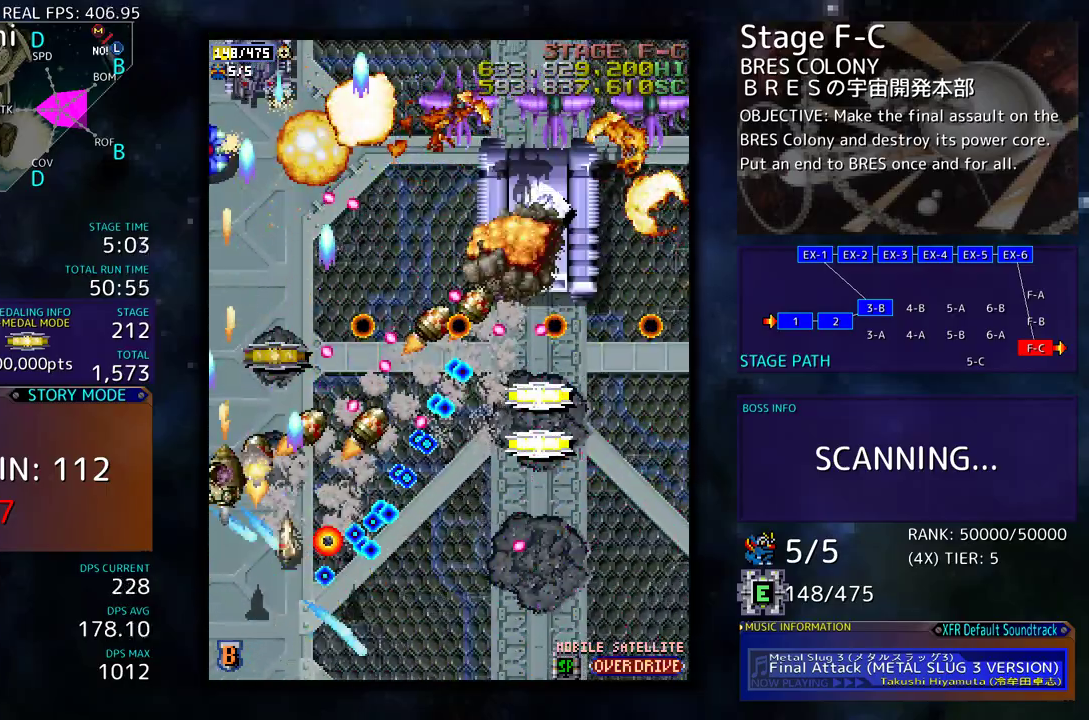
{"buttons": ["DPAD_DOWN"], "events": [[300, "DPAD_LEFT", "up"], [350, "DPAD_DOWN", "down"], [350, "DPAD_RIGHT", "down"], [350, "DPAD_UP", "up"], [367, "DPAD_RIGHT", "up"]]}
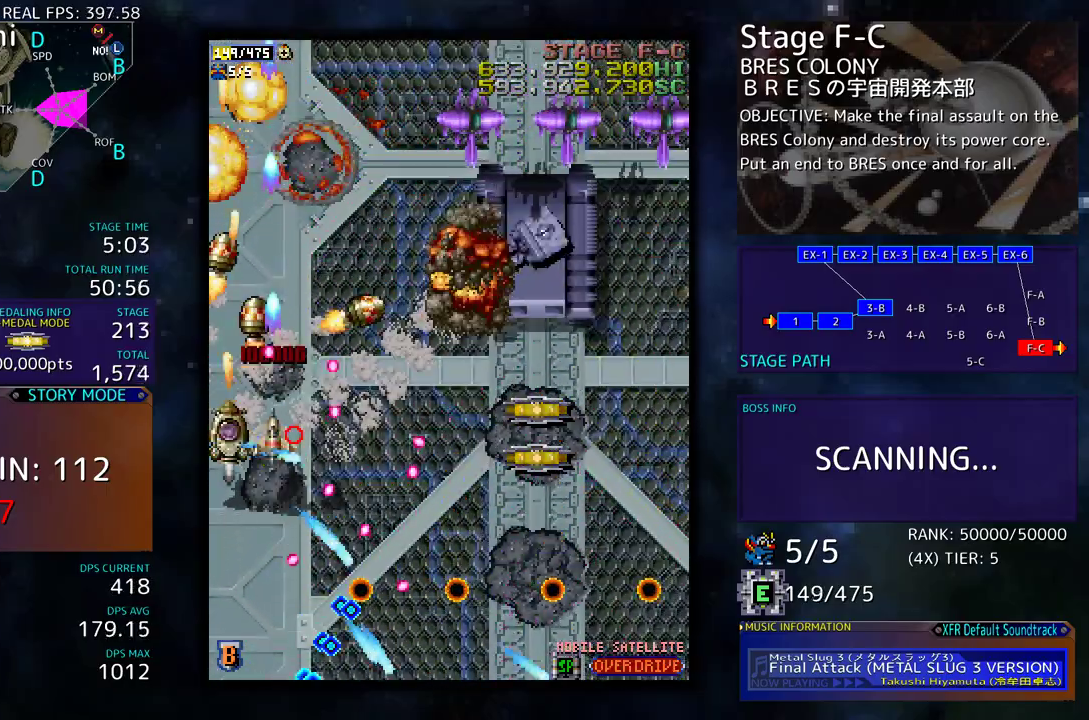
{"buttons": ["DPAD_RIGHT"], "events": [[83, "DPAD_DOWN", "up"], [233, "DPAD_RIGHT", "down"], [300, "DPAD_UP", "down"], [400, "DPAD_UP", "up"]]}
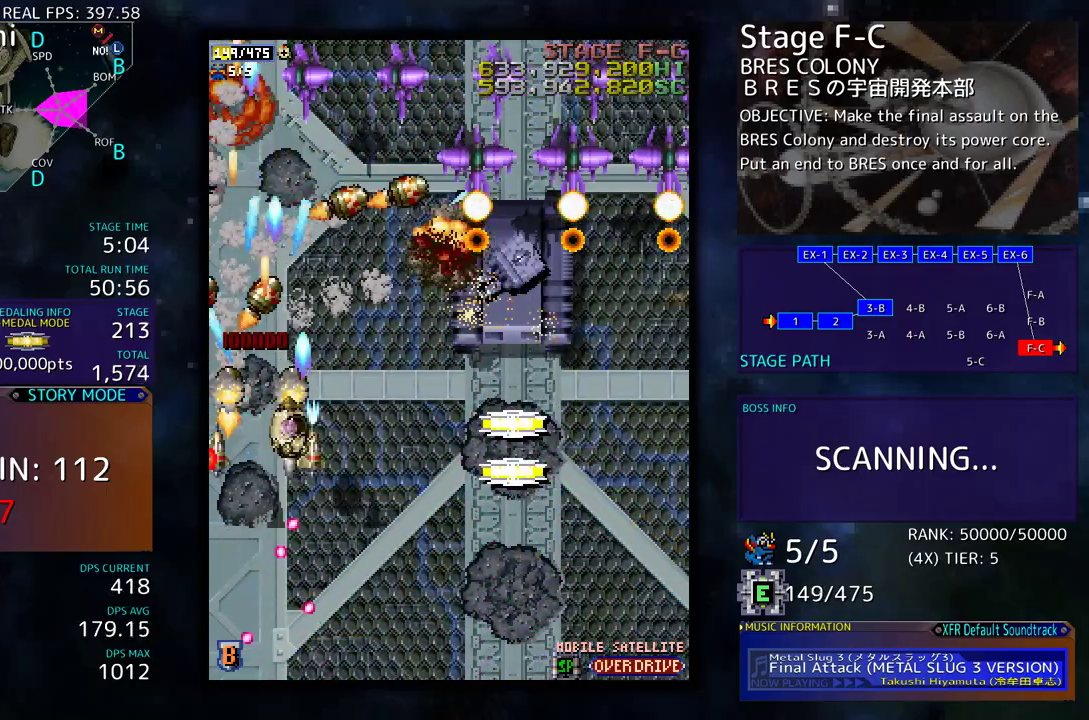
{"buttons": ["DPAD_LEFT"], "events": [[50, "DPAD_DOWN", "down"], [417, "DPAD_LEFT", "down"], [417, "DPAD_RIGHT", "up"], [450, "DPAD_DOWN", "up"]]}
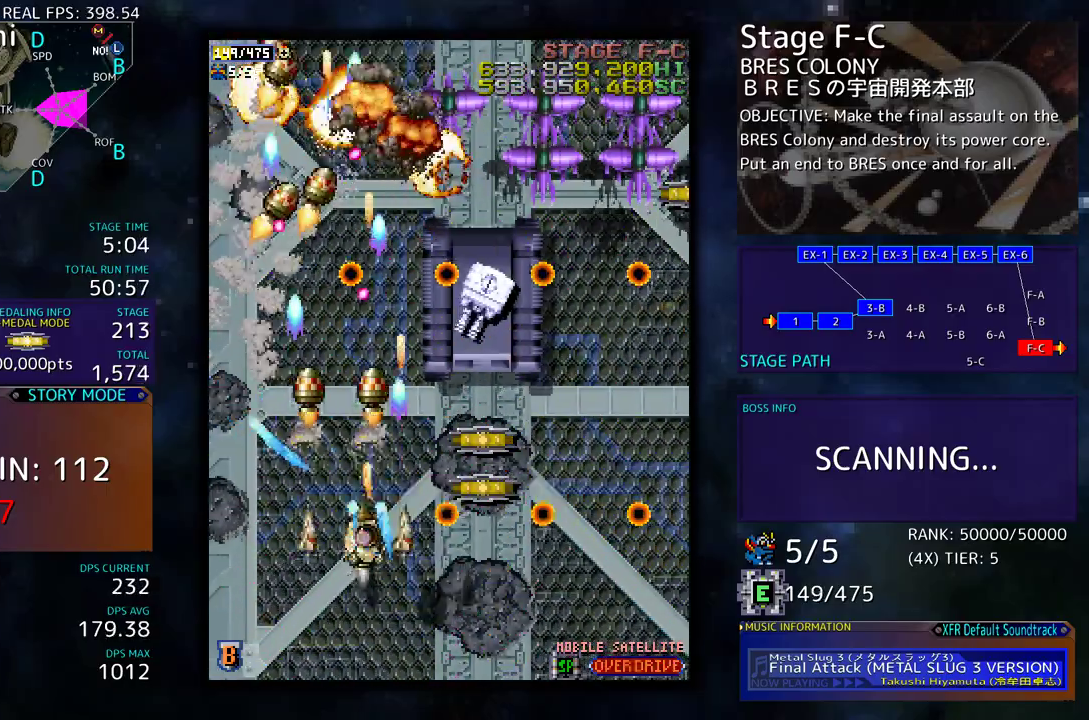
{"buttons": ["DPAD_DOWN", "DPAD_RIGHT"], "events": [[50, "DPAD_LEFT", "up"], [117, "DPAD_RIGHT", "down"], [150, "DPAD_UP", "down"], [233, "DPAD_UP", "up"], [267, "DPAD_DOWN", "down"]]}
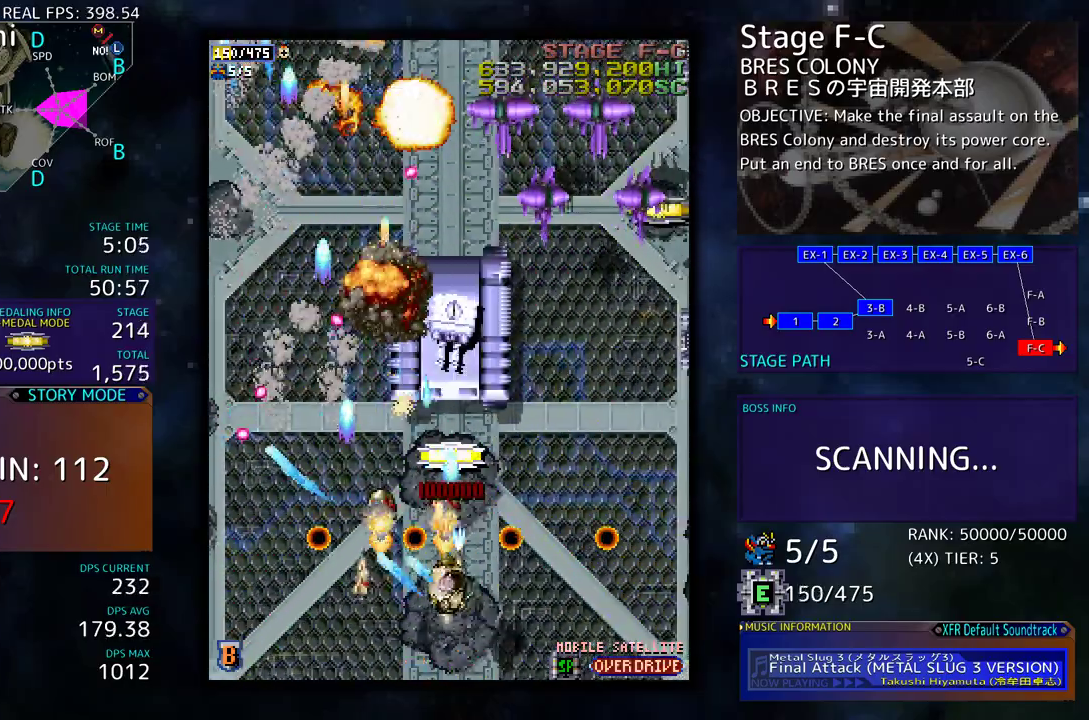
{"buttons": ["DPAD_DOWN", "DPAD_RIGHT"], "events": [[17, "DPAD_DOWN", "up"], [33, "DPAD_RIGHT", "up"], [233, "DPAD_UP", "down"], [250, "DPAD_RIGHT", "down"], [267, "DPAD_UP", "up"], [317, "DPAD_DOWN", "down"]]}
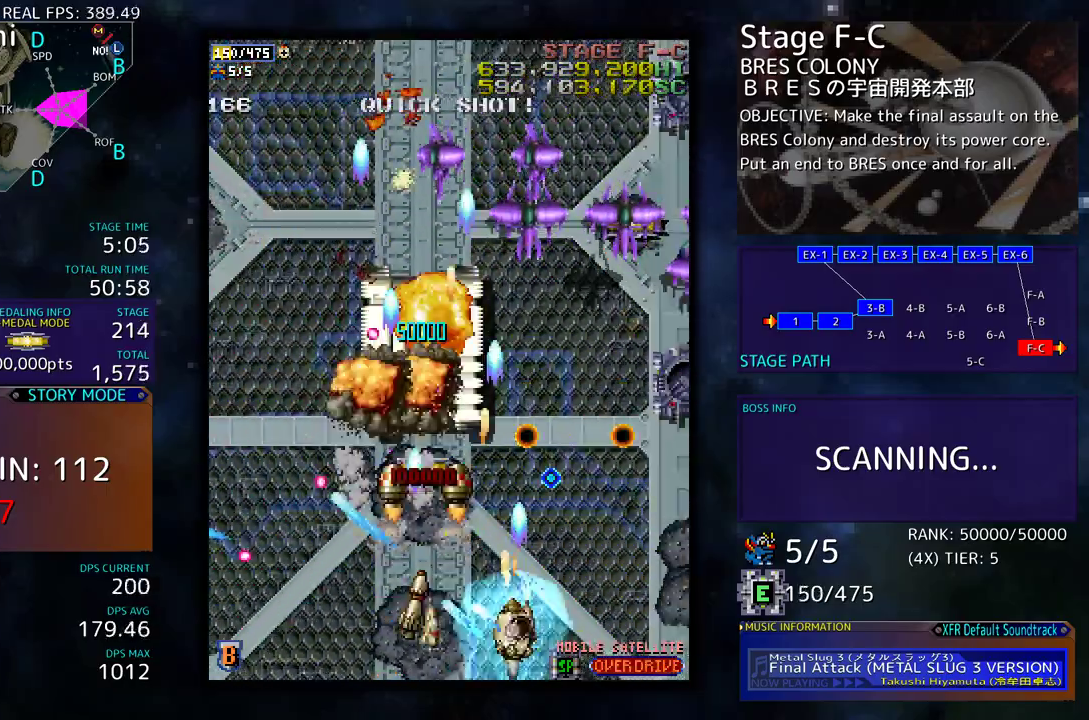
{"buttons": ["DPAD_DOWN", "DPAD_RIGHT"], "events": []}
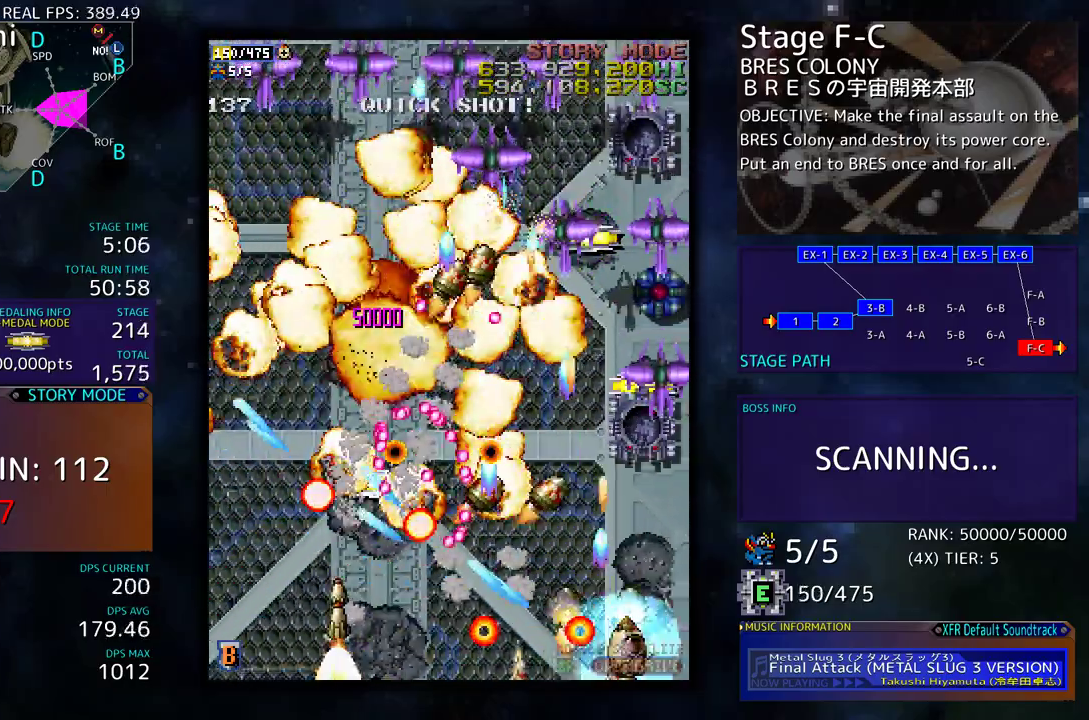
{"buttons": [], "events": [[117, "DPAD_DOWN", "up"], [167, "DPAD_RIGHT", "up"], [267, "DPAD_DOWN", "down"], [283, "DPAD_LEFT", "down"], [350, "DPAD_DOWN", "up"], [500, "DPAD_LEFT", "up"]]}
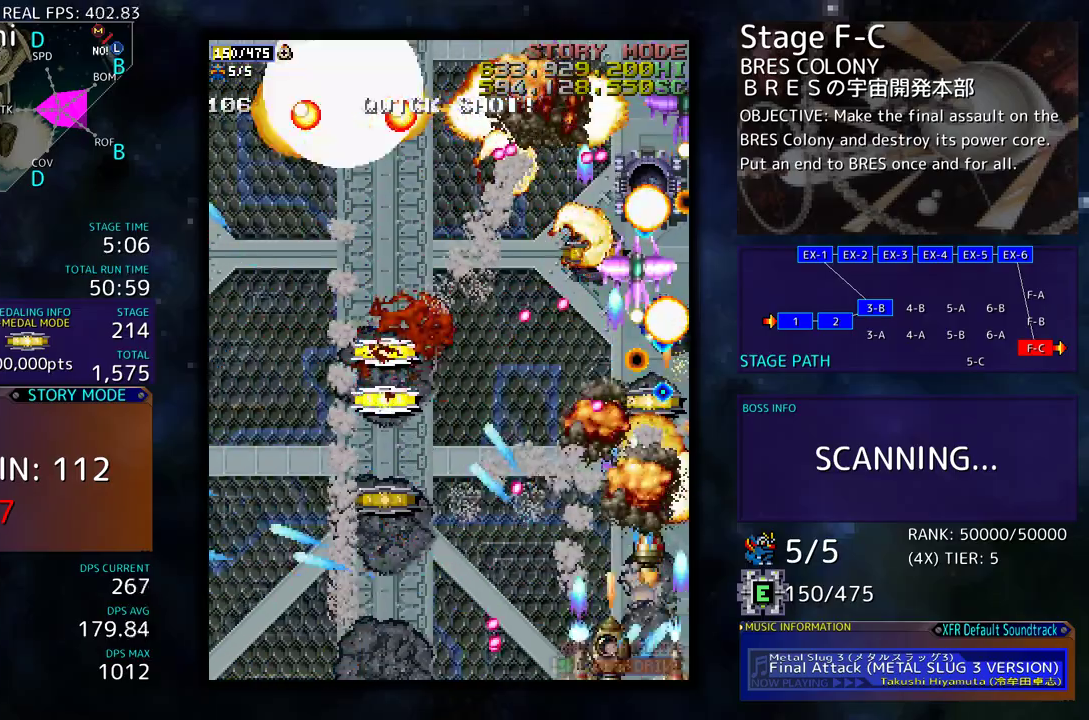
{"buttons": ["DPAD_UP", "DPAD_LEFT"], "events": [[117, "DPAD_UP", "down"], [150, "DPAD_LEFT", "down"], [183, "DPAD_UP", "up"], [217, "DPAD_UP", "down"], [267, "DPAD_LEFT", "up"], [267, "DPAD_UP", "up"], [317, "DPAD_RIGHT", "down"], [333, "DPAD_UP", "down"], [350, "DPAD_RIGHT", "up"], [400, "DPAD_LEFT", "down"]]}
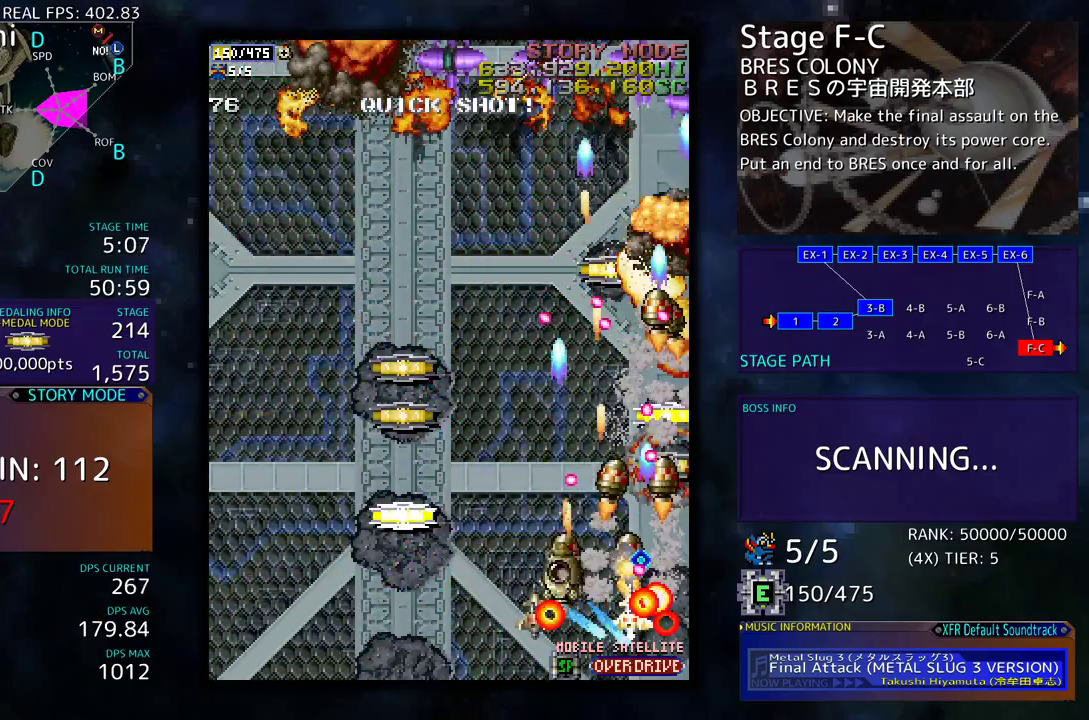
{"buttons": ["DPAD_UP"], "events": [[33, "DPAD_UP", "up"], [183, "DPAD_UP", "down"], [450, "DPAD_LEFT", "up"]]}
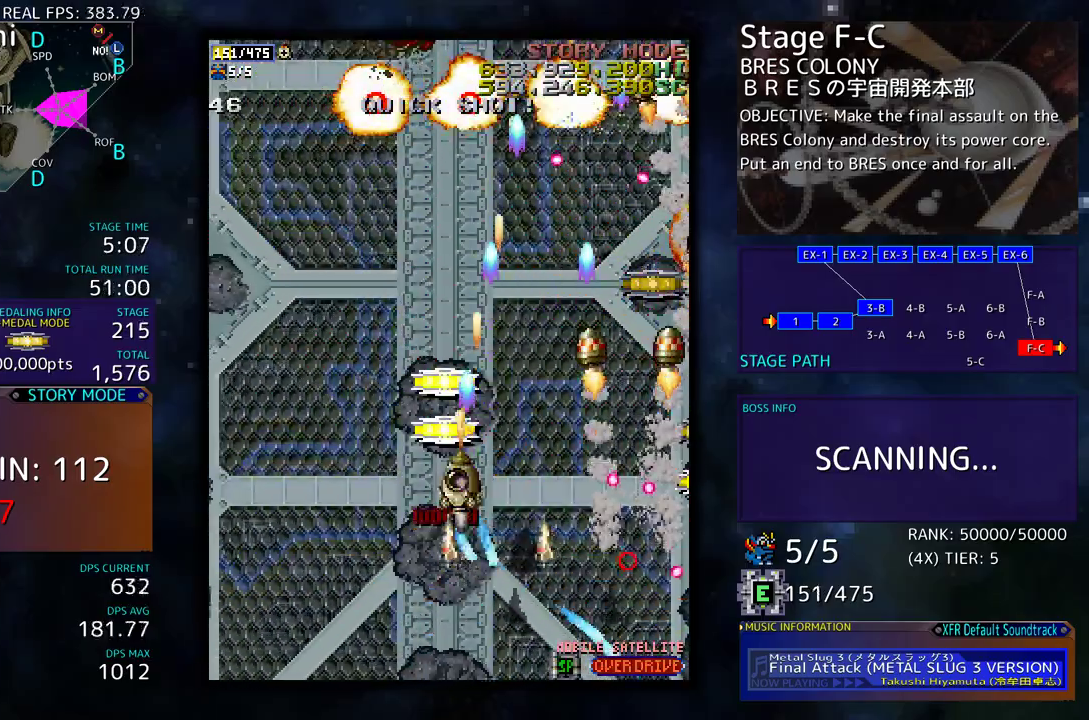
{"buttons": ["DPAD_DOWN", "DPAD_LEFT"], "events": [[150, "DPAD_LEFT", "down"], [250, "DPAD_UP", "up"], [300, "DPAD_DOWN", "down"]]}
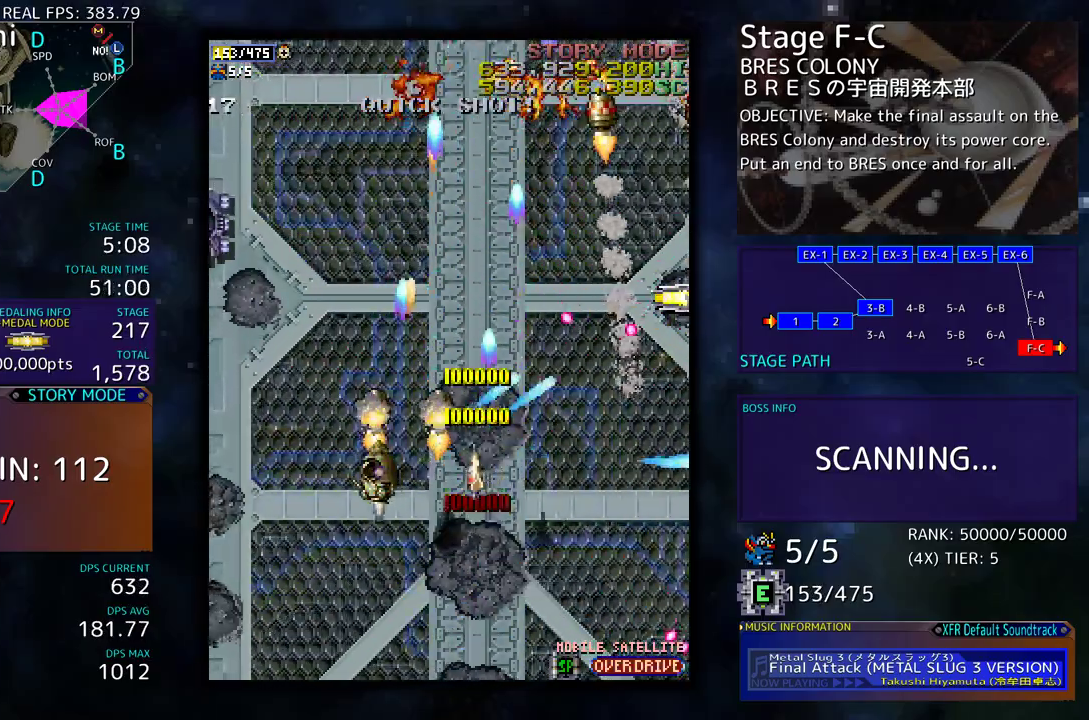
{"buttons": ["DPAD_DOWN", "DPAD_LEFT"], "events": [[233, "DPAD_DOWN", "up"], [500, "DPAD_DOWN", "down"]]}
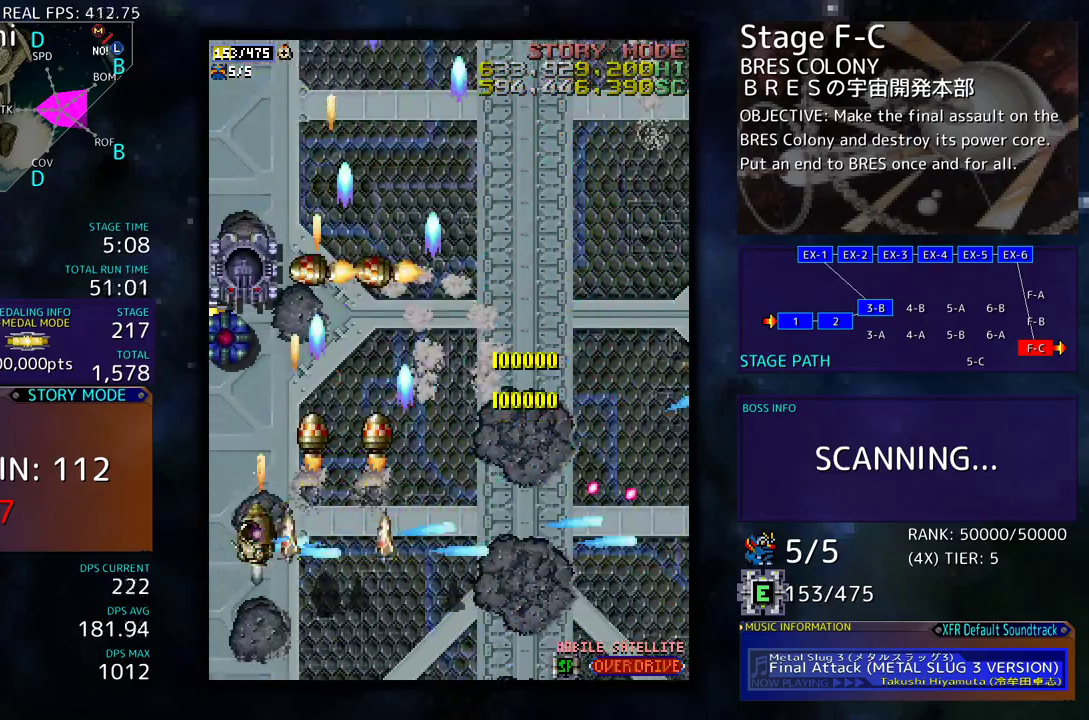
{"buttons": ["DPAD_DOWN", "DPAD_RIGHT"], "events": [[167, "DPAD_LEFT", "up"], [233, "DPAD_RIGHT", "down"]]}
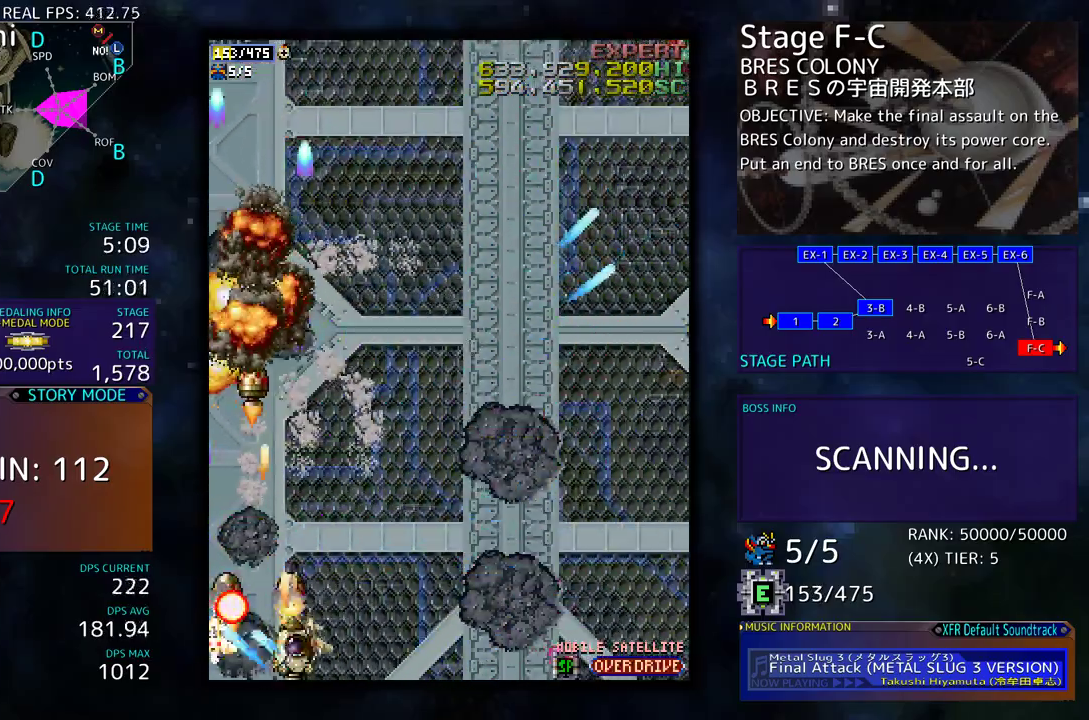
{"buttons": ["DPAD_RIGHT"], "events": [[100, "DPAD_DOWN", "up"], [150, "DPAD_UP", "down"], [467, "DPAD_UP", "up"]]}
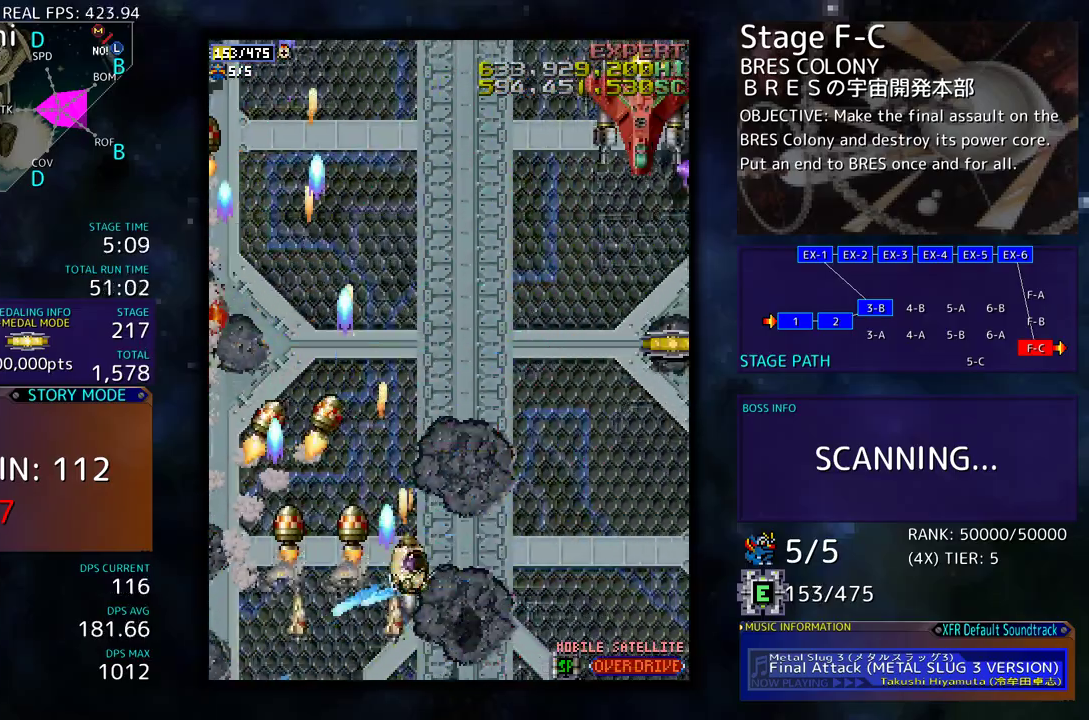
{"buttons": ["DPAD_RIGHT"], "events": []}
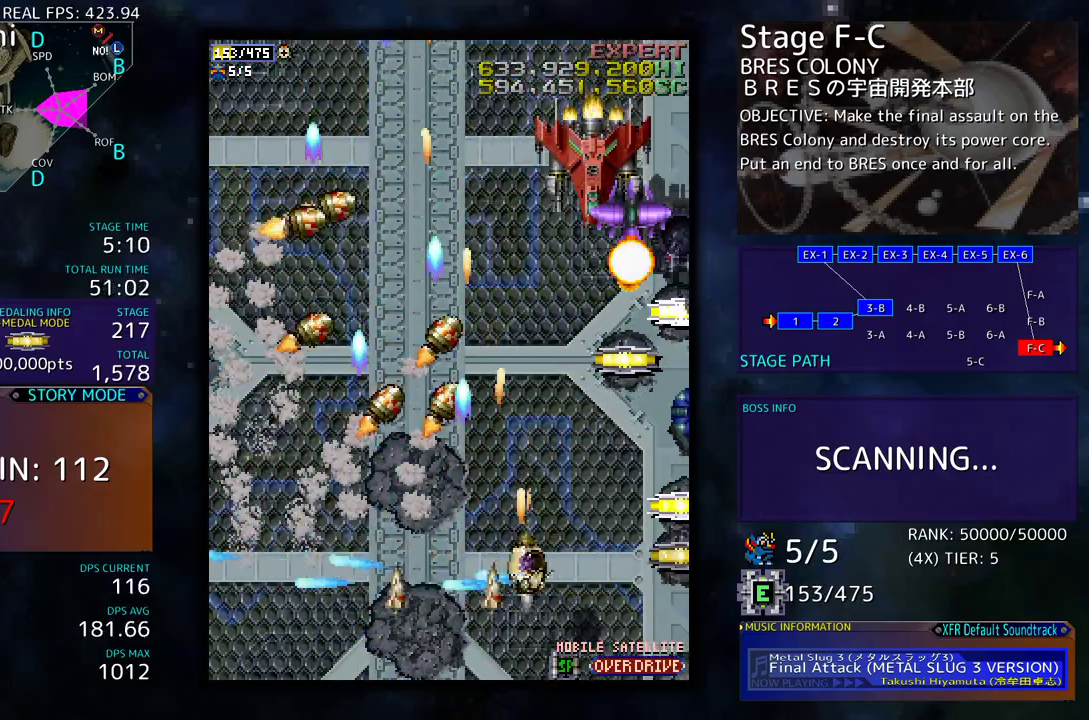
{"buttons": ["DPAD_DOWN", "DPAD_RIGHT"], "events": [[167, "DPAD_UP", "down"], [383, "DPAD_UP", "up"], [450, "DPAD_DOWN", "down"]]}